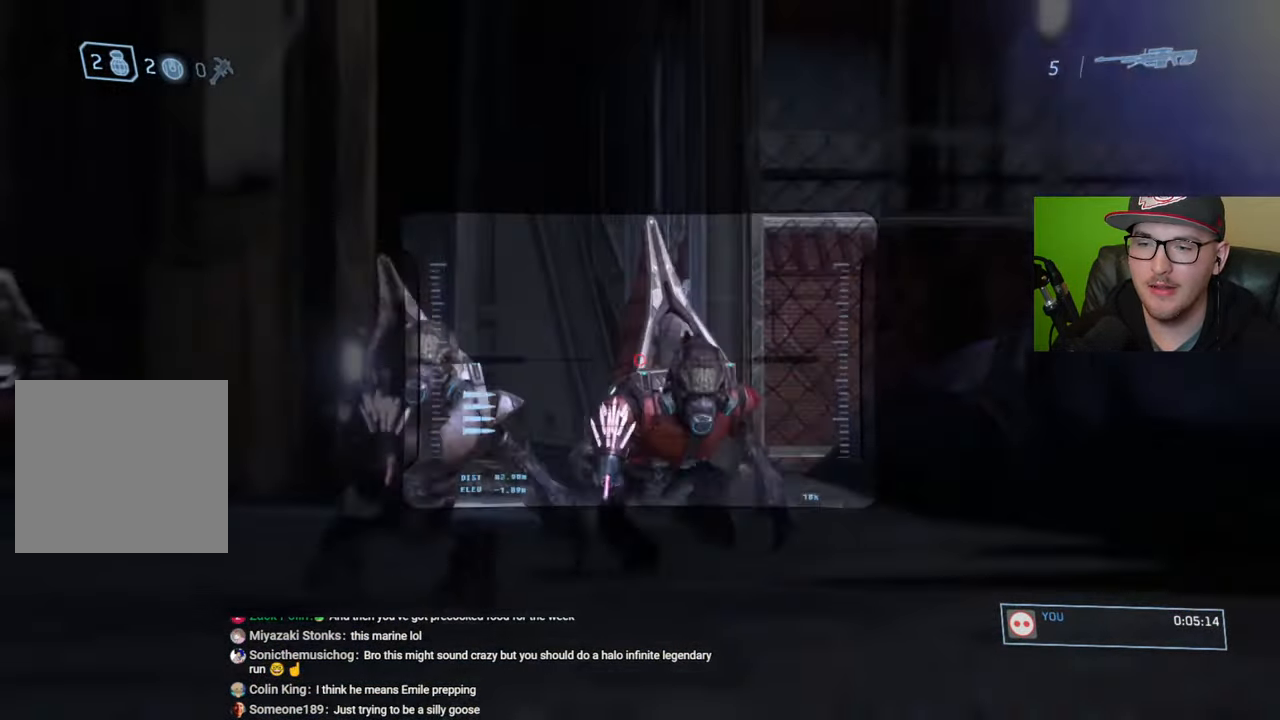
Gameplay with a controller (Xbox layout); each line is a JSON object with the inputs held at the frame after it. "events" lists button and stick changes between this image and that frame as [ms after this image, input, new state], when the widget could be followed in between.
{"buttons": [], "left_stick": "down-right", "right_stick": "center", "events": [[34, "right_stick", "down"], [67, "R3", "up"], [184, "right_stick", "center"]]}
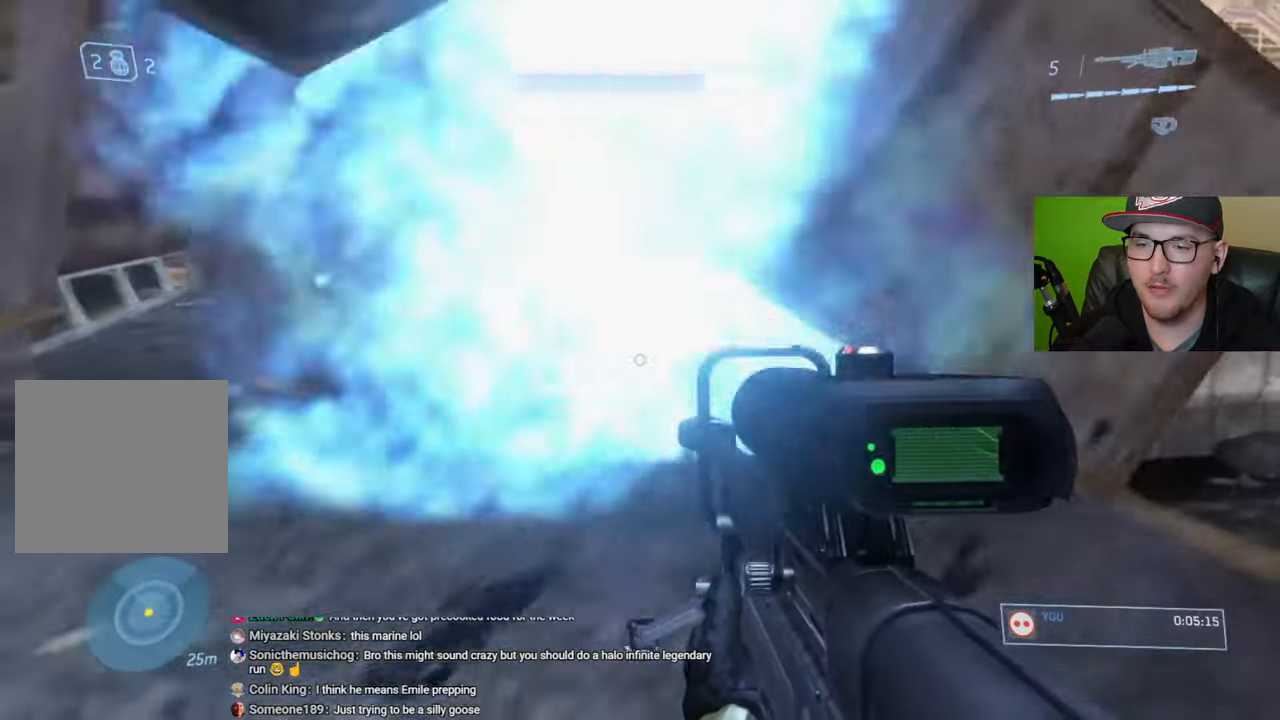
{"buttons": [], "left_stick": "down", "right_stick": "center", "events": [[367, "right_stick", "up-left"], [417, "left_stick", "down"], [500, "right_stick", "center"]]}
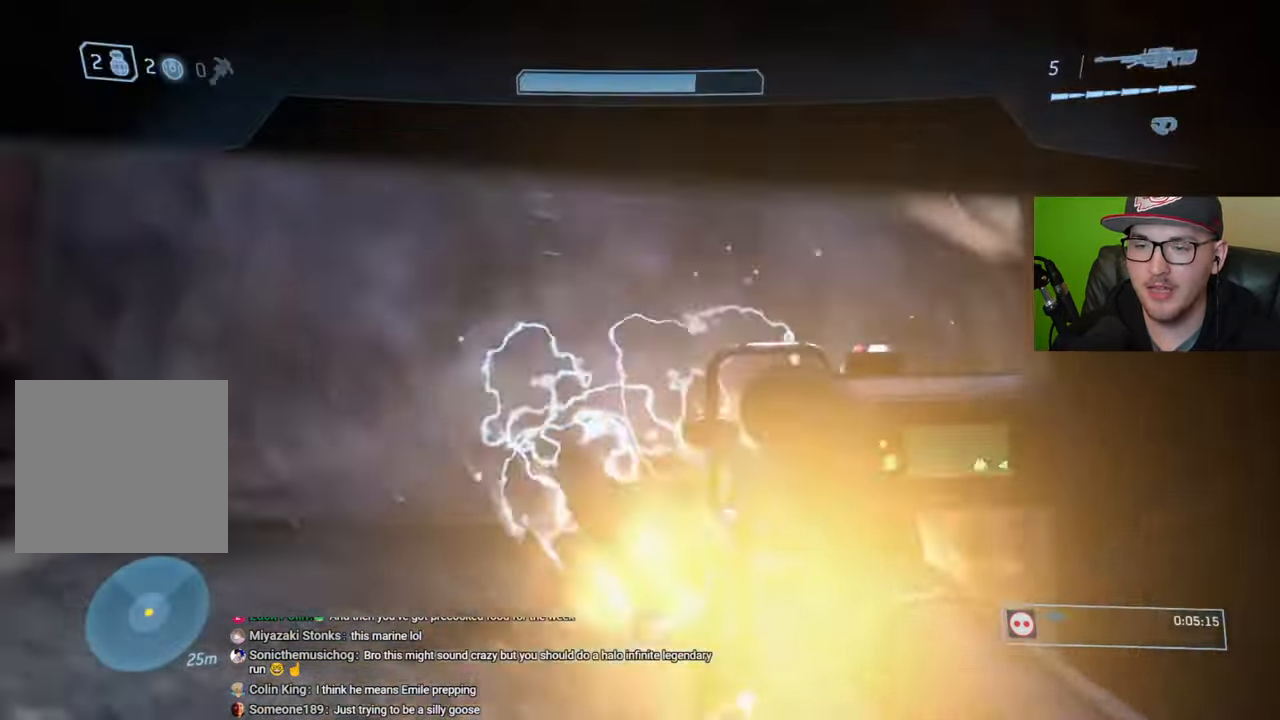
{"buttons": [], "left_stick": "down", "right_stick": "center", "events": [[267, "right_stick", "down"], [500, "right_stick", "center"]]}
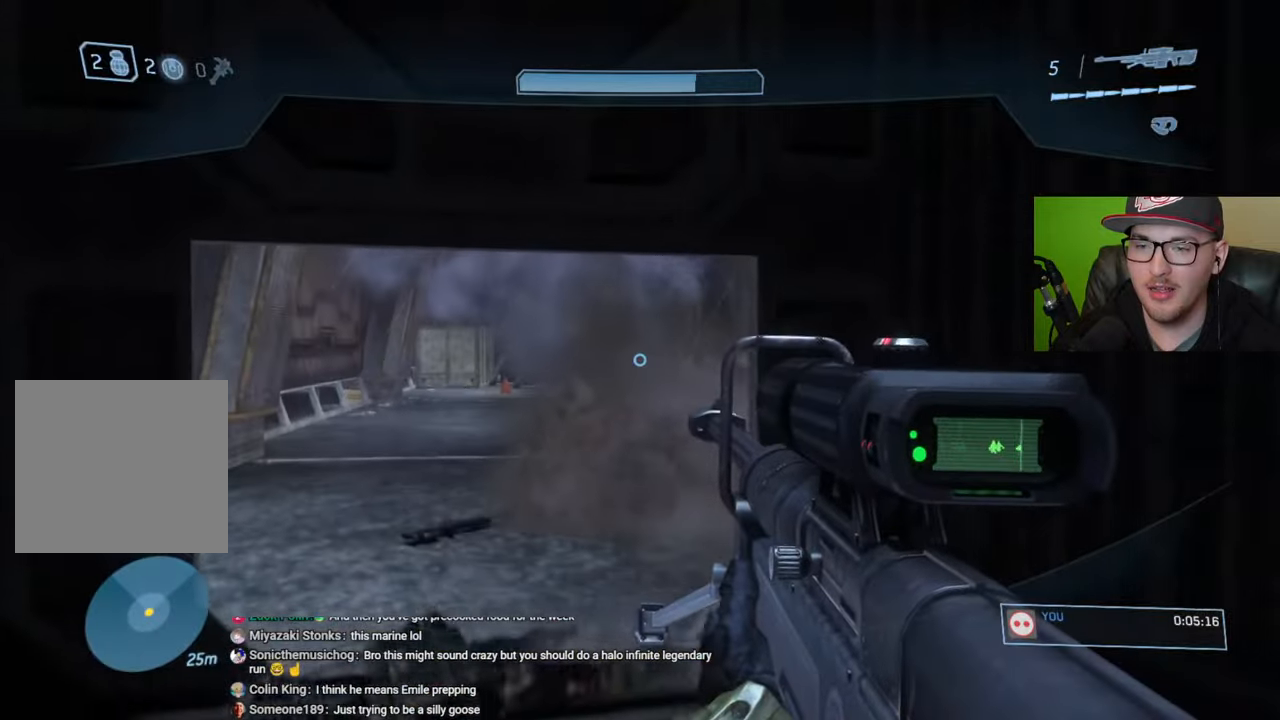
{"buttons": [], "left_stick": "down", "right_stick": "left", "events": [[134, "R3", "down"], [217, "R3", "up"], [367, "right_stick", "left"]]}
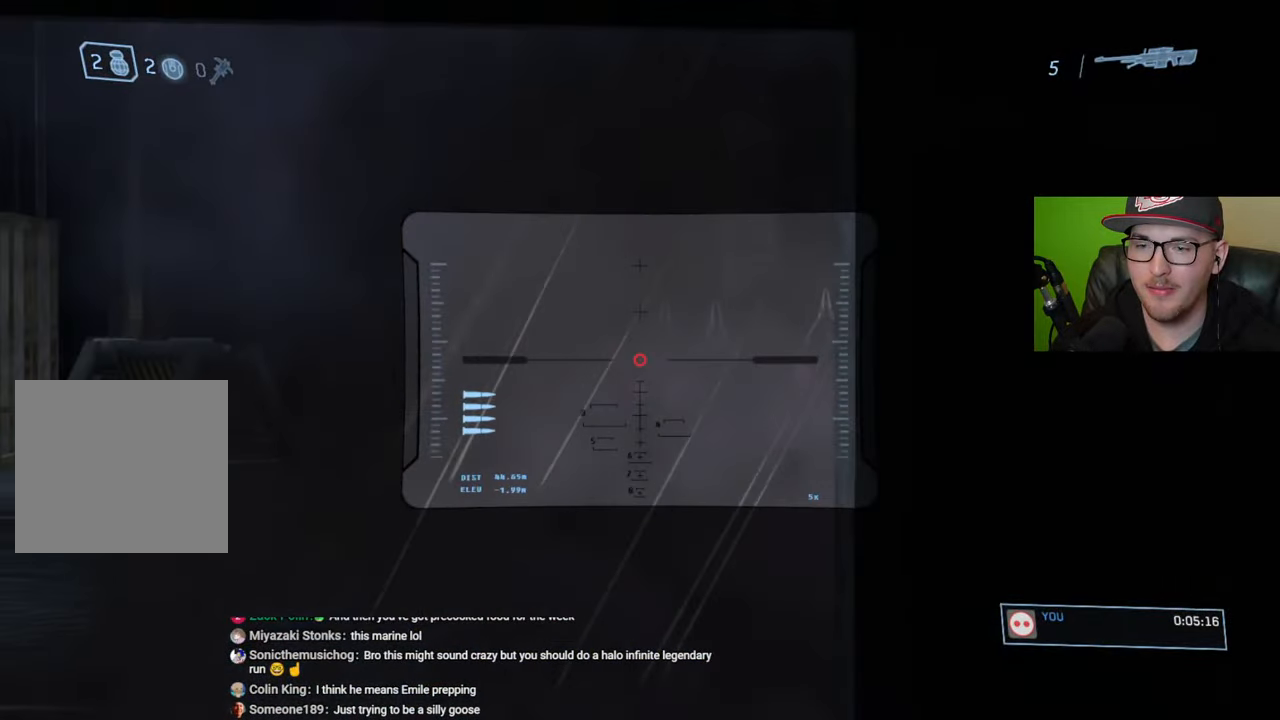
{"buttons": [], "left_stick": "up-left", "right_stick": "down-right", "events": [[150, "right_stick", "center"], [234, "right_stick", "right"], [317, "left_stick", "center"], [384, "right_stick", "center"], [467, "right_stick", "down-right"], [500, "left_stick", "up-left"]]}
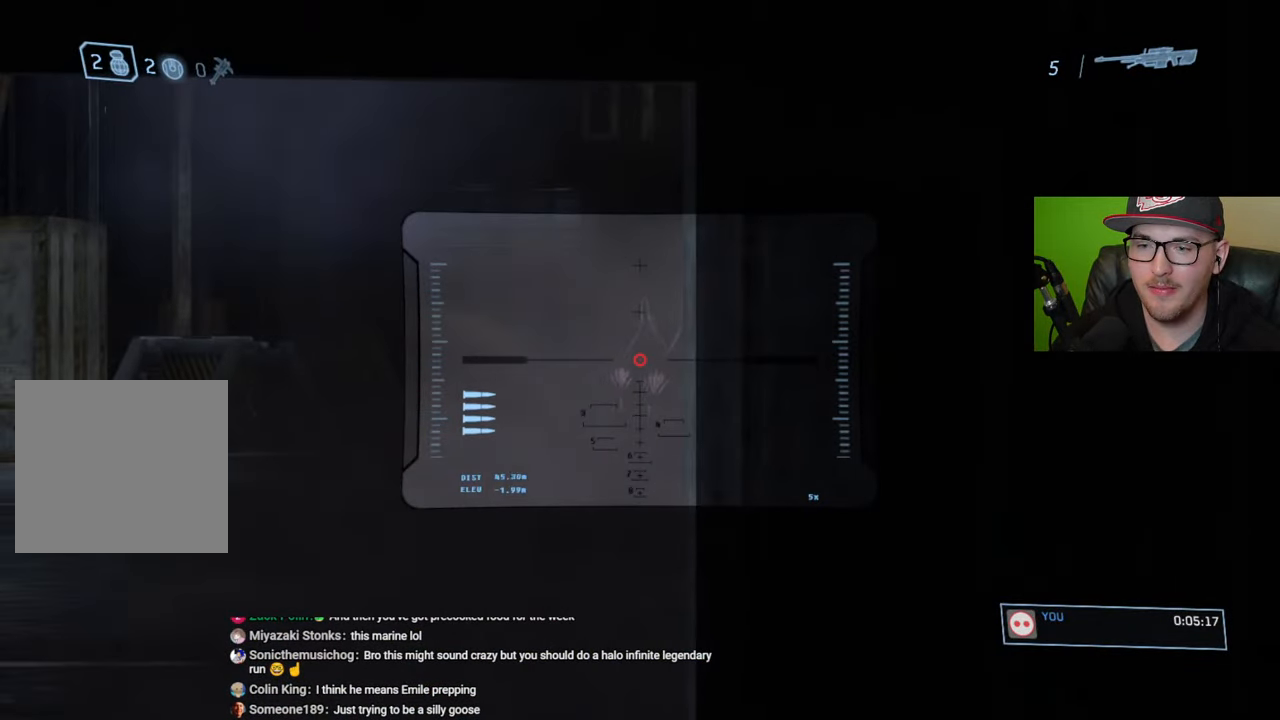
{"buttons": [], "left_stick": "center", "right_stick": "down-right", "events": [[217, "left_stick", "center"]]}
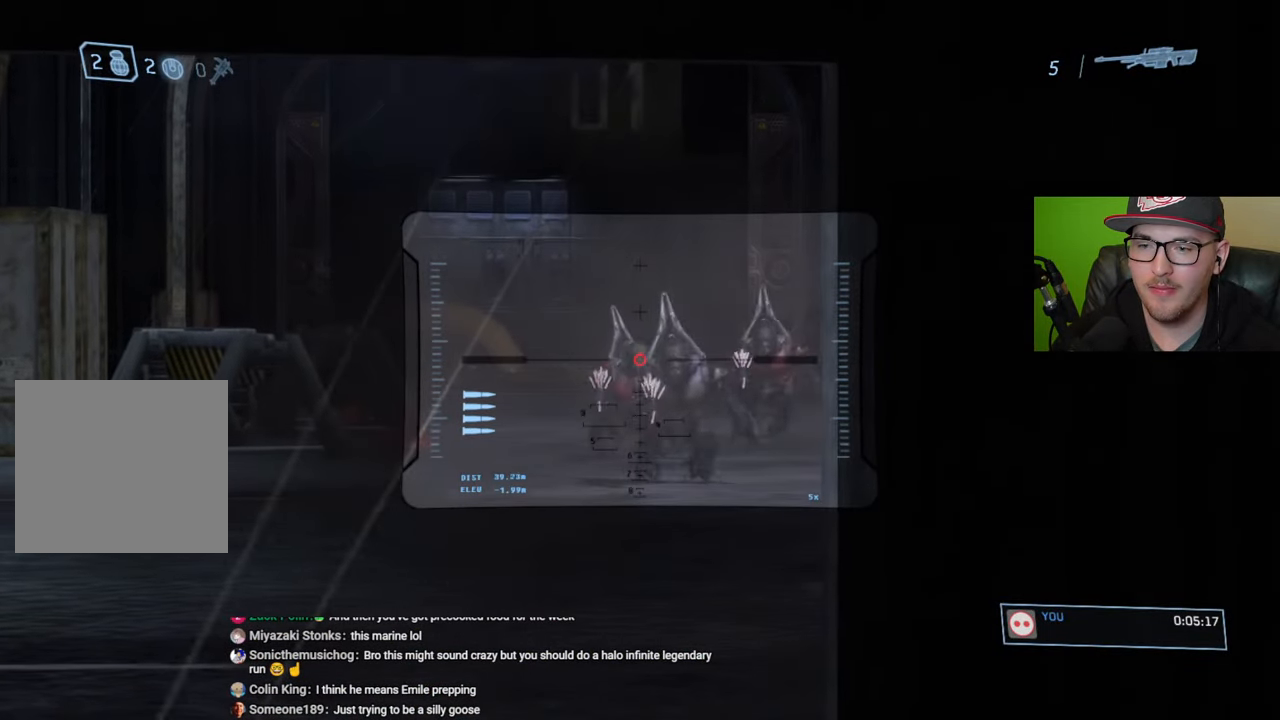
{"buttons": [], "left_stick": "center", "right_stick": "center", "events": [[50, "right_stick", "center"], [150, "Y", "down"], [184, "left_stick", "down-right"], [217, "Y", "up"], [367, "left_stick", "center"]]}
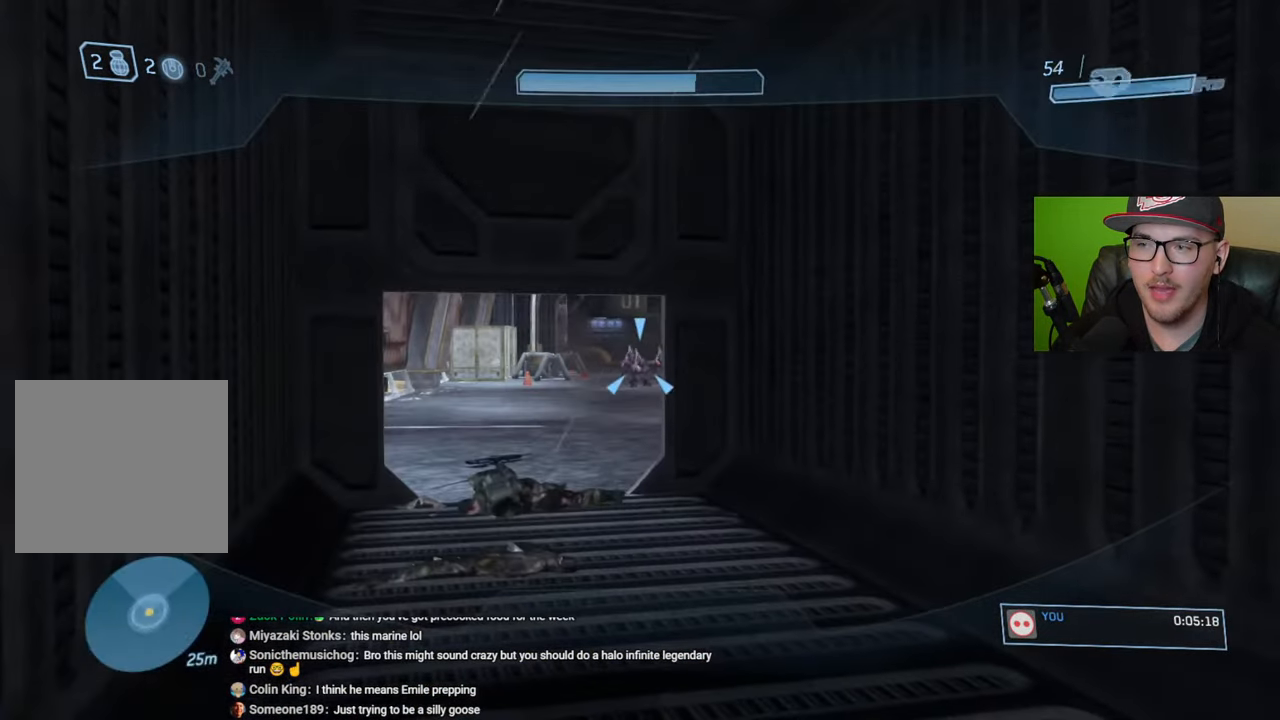
{"buttons": [], "left_stick": "up", "right_stick": "center", "events": [[384, "left_stick", "up"], [384, "right_stick", "down"], [400, "R2", "down"], [434, "right_stick", "center"], [500, "R2", "up"]]}
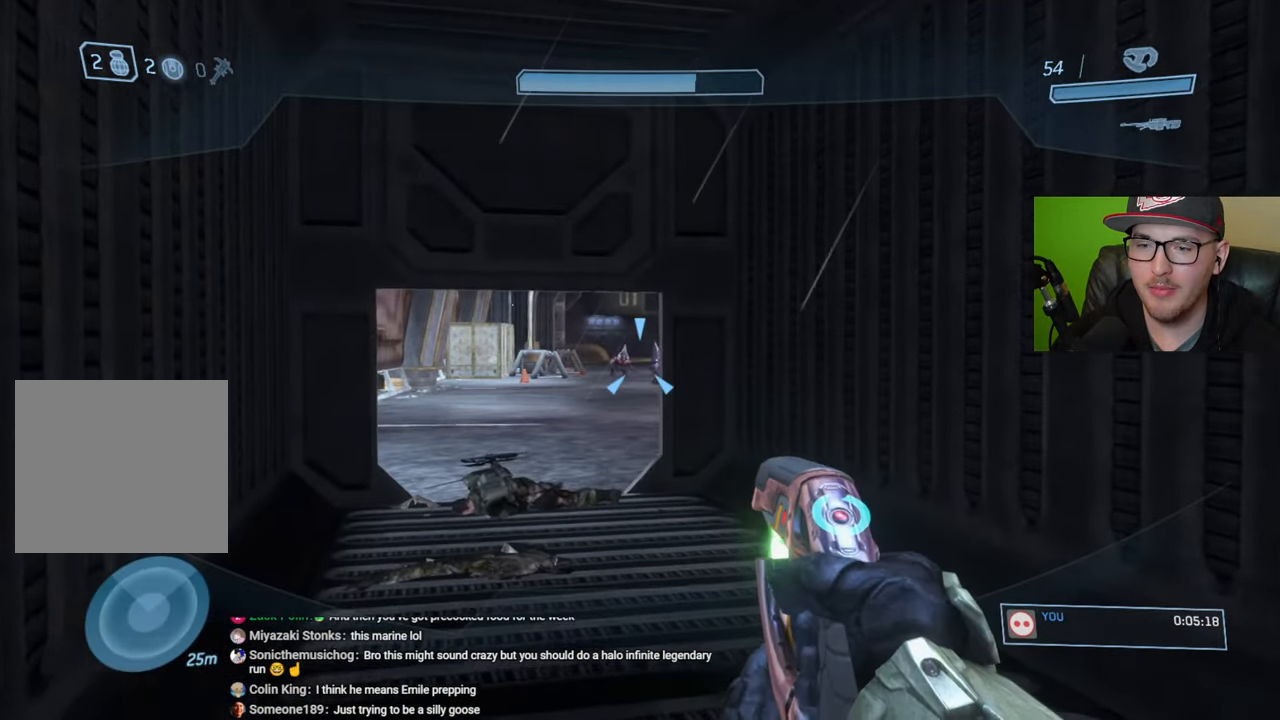
{"buttons": ["R2"], "left_stick": "center", "right_stick": "center", "events": [[17, "right_stick", "right"], [84, "R2", "down"], [117, "left_stick", "center"], [150, "R2", "up"], [167, "right_stick", "center"], [217, "right_stick", "left"], [267, "R2", "down"], [334, "right_stick", "center"], [367, "R2", "up"], [434, "R2", "down"], [434, "right_stick", "up-left"], [500, "right_stick", "center"]]}
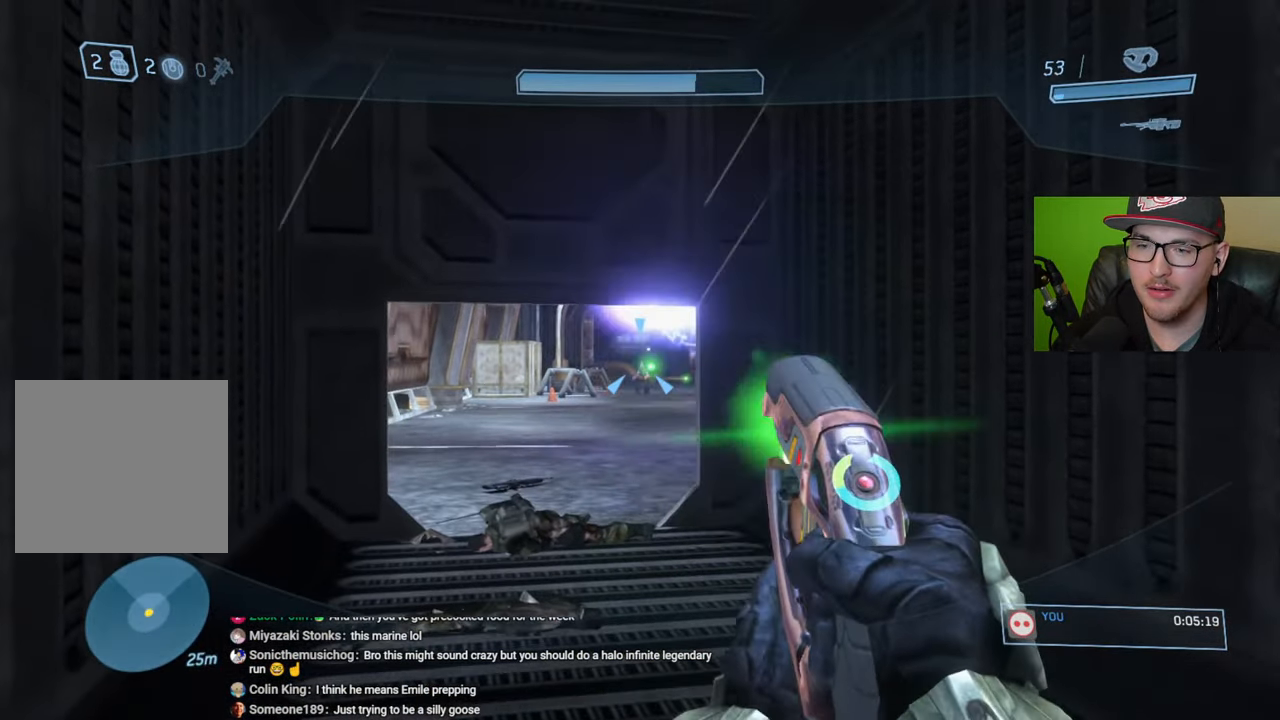
{"buttons": [], "left_stick": "center", "right_stick": "center", "events": [[34, "R2", "up"], [67, "right_stick", "down-right"], [100, "R2", "down"], [184, "R2", "up"], [250, "R2", "down"], [284, "left_stick", "down"], [317, "right_stick", "center"], [334, "R2", "up"], [384, "left_stick", "center"], [400, "R2", "down"], [484, "R2", "up"]]}
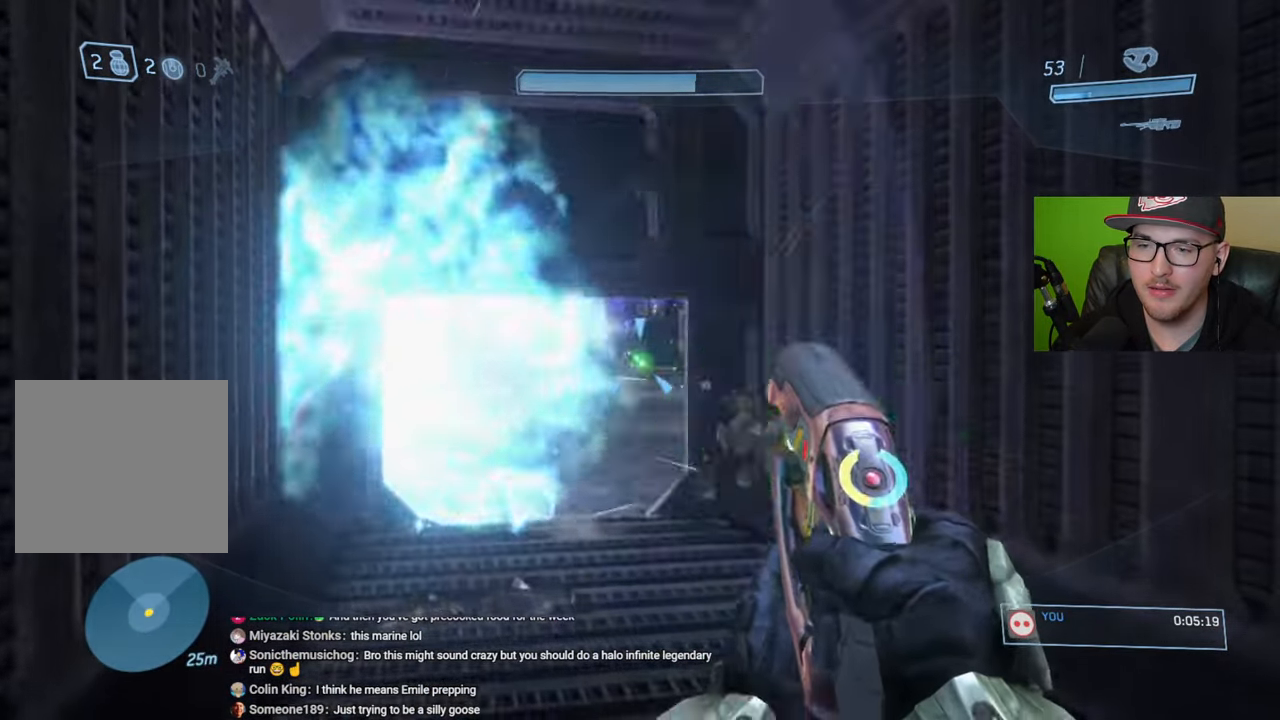
{"buttons": [], "left_stick": "center", "right_stick": "down-left", "events": [[67, "R2", "down"], [150, "R2", "up"], [217, "R2", "down"], [217, "right_stick", "down-left"], [300, "R2", "up"], [367, "R2", "down"], [467, "R2", "up"]]}
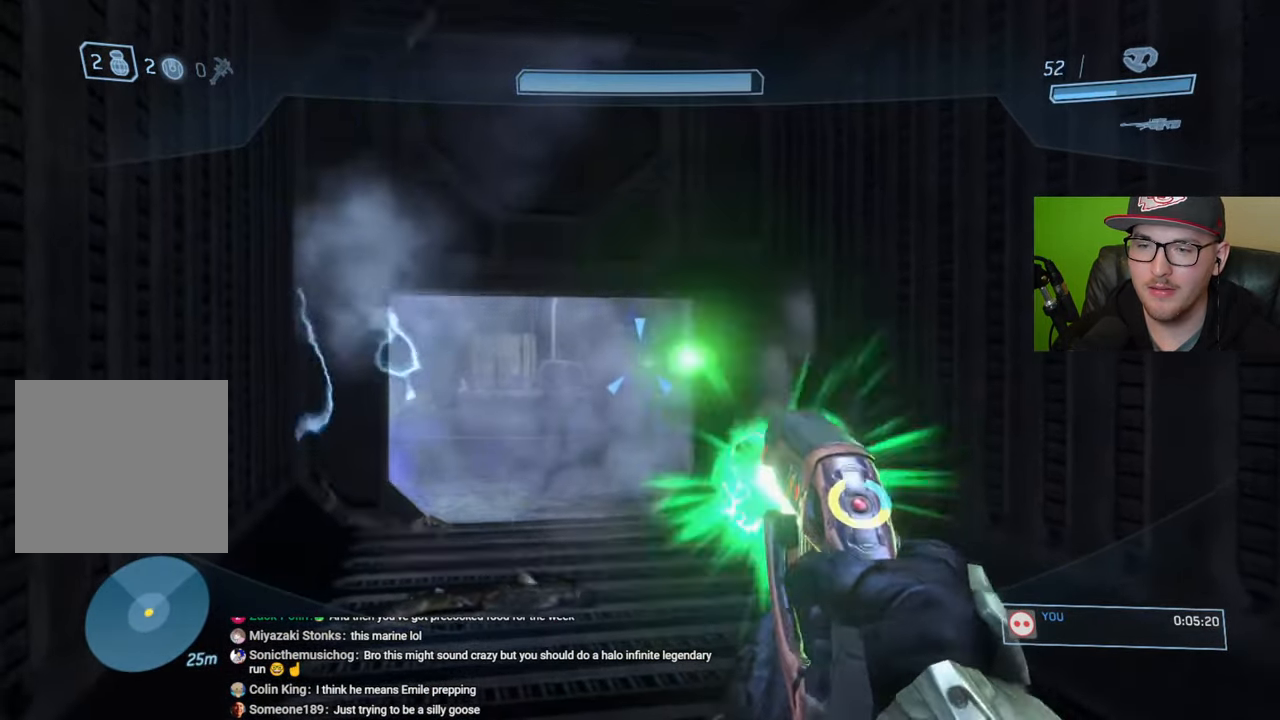
{"buttons": [], "left_stick": "center", "right_stick": "center", "events": [[34, "R2", "down"], [67, "right_stick", "center"], [117, "R2", "up"], [167, "R2", "down"], [284, "R2", "up"], [350, "R2", "down"], [434, "R2", "up"]]}
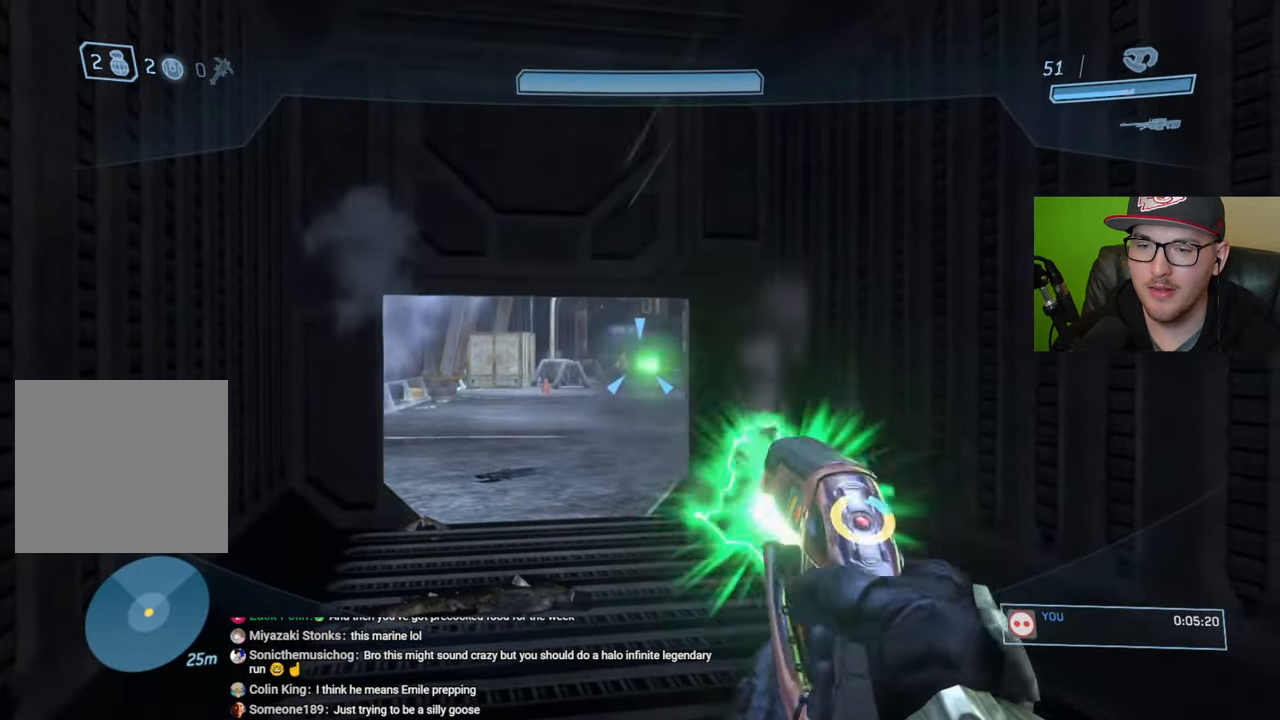
{"buttons": ["R2"], "left_stick": "center", "right_stick": "center", "events": [[17, "R2", "down"], [100, "R2", "up"], [150, "R2", "down"], [250, "R2", "up"], [250, "right_stick", "left"], [334, "R2", "down"], [334, "right_stick", "center"], [434, "R2", "up"], [500, "R2", "down"]]}
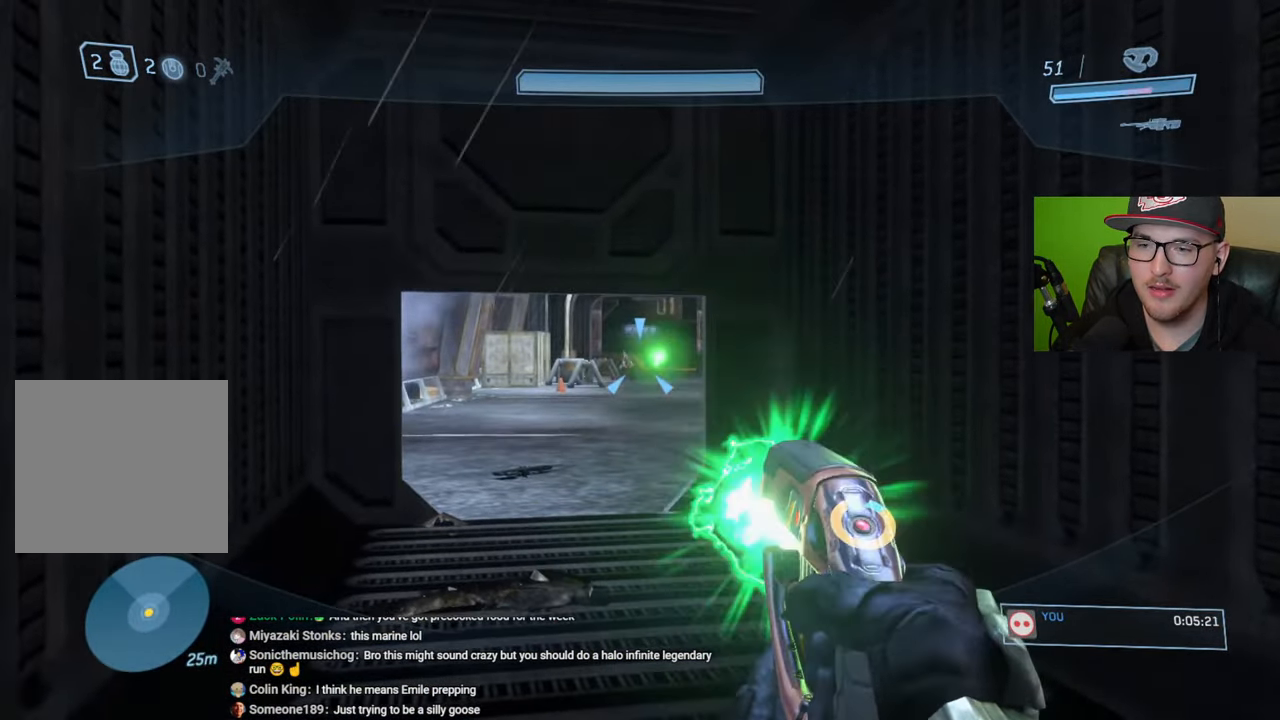
{"buttons": ["R2"], "left_stick": "center", "right_stick": "center", "events": [[117, "R2", "up"], [150, "right_stick", "left"], [184, "R2", "down"], [267, "R2", "up"], [300, "right_stick", "center"], [334, "R2", "down"], [434, "R2", "up"], [500, "R2", "down"]]}
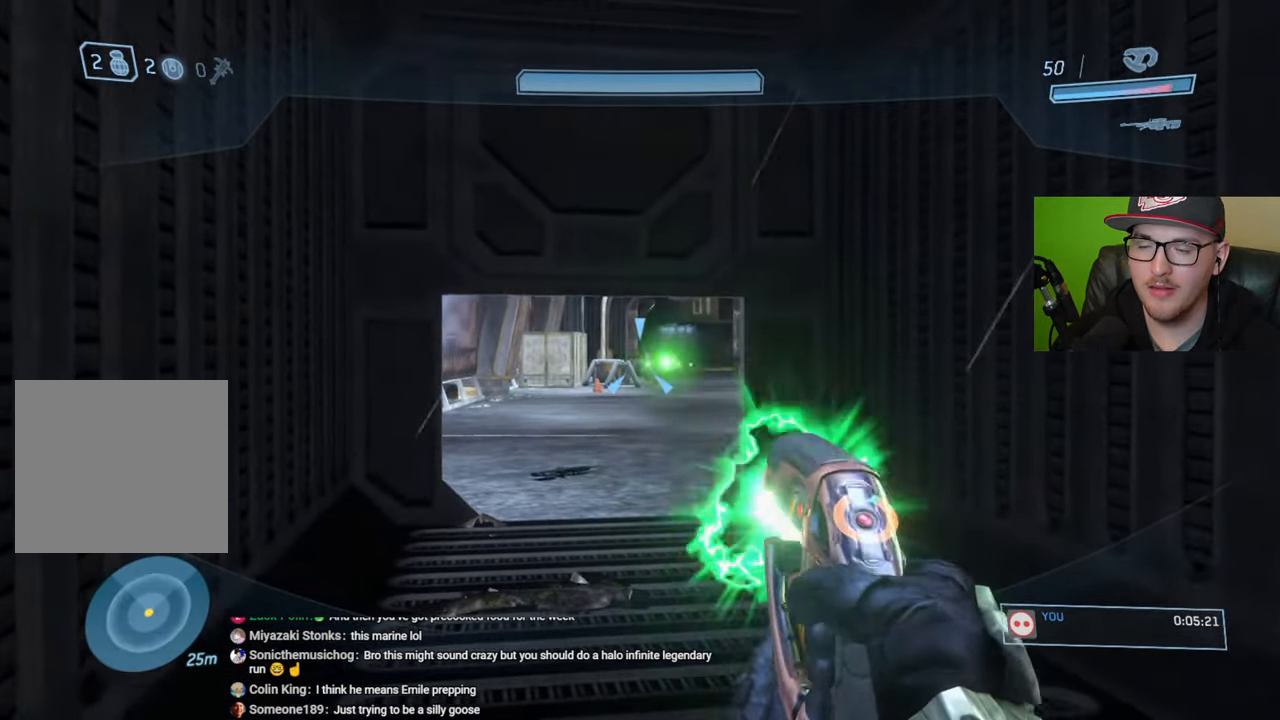
{"buttons": ["R2"], "left_stick": "center", "right_stick": "center", "events": [[84, "R2", "up"], [167, "R2", "down"], [250, "R2", "up"], [317, "R2", "down"], [417, "R2", "up"], [467, "R2", "down"]]}
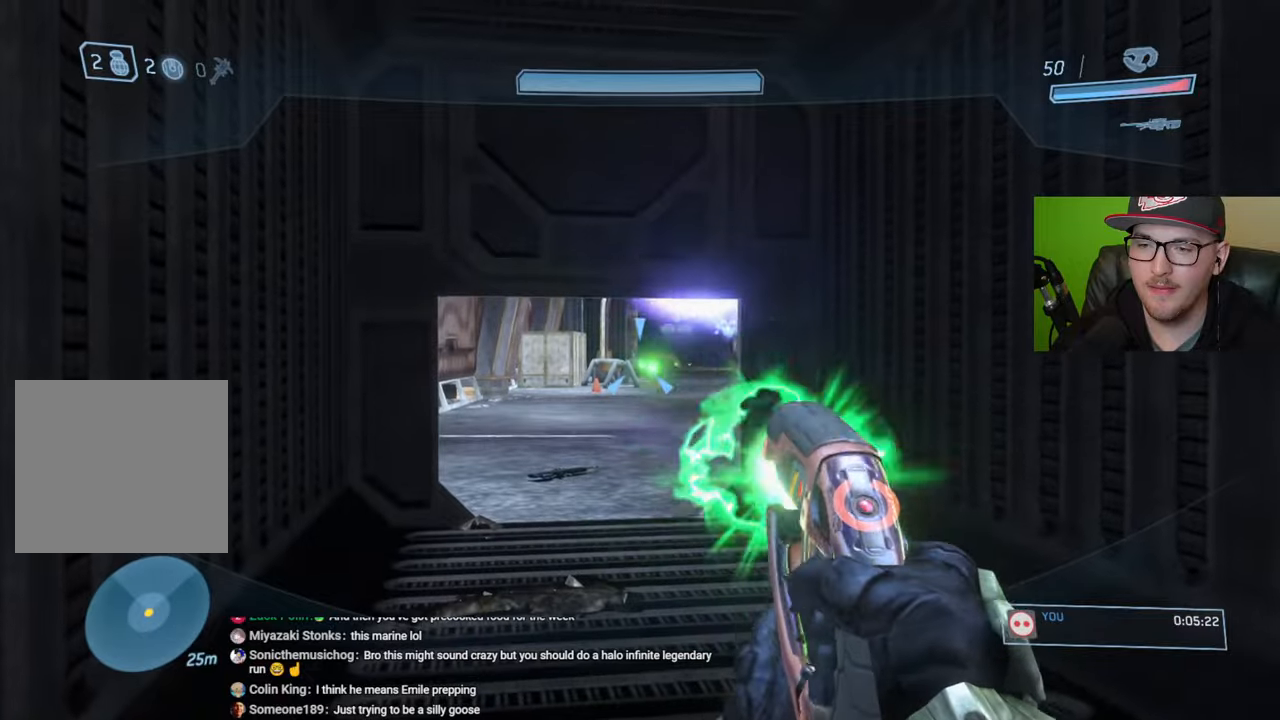
{"buttons": ["R2"], "left_stick": "center", "right_stick": "center", "events": [[84, "R2", "up"], [117, "R2", "down"], [250, "R2", "up"], [284, "R2", "down"], [400, "R2", "up"], [467, "R2", "down"]]}
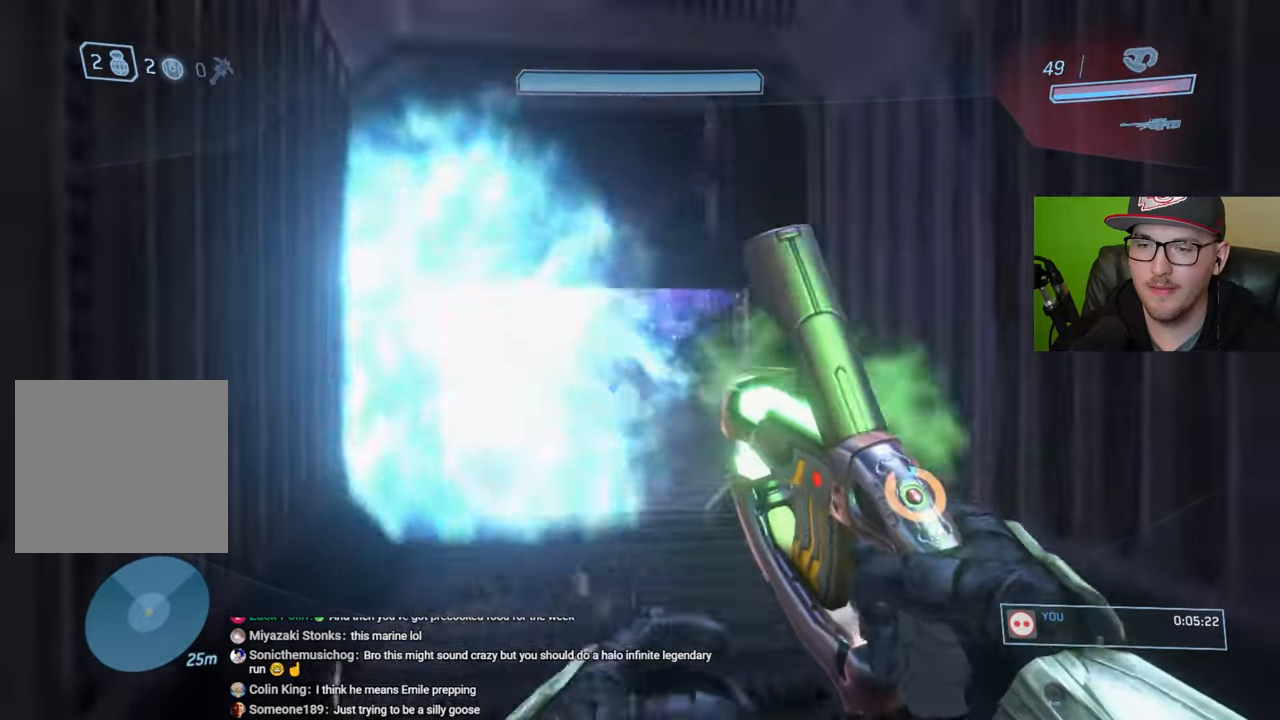
{"buttons": [], "left_stick": "center", "right_stick": "center", "events": [[67, "R2", "up"]]}
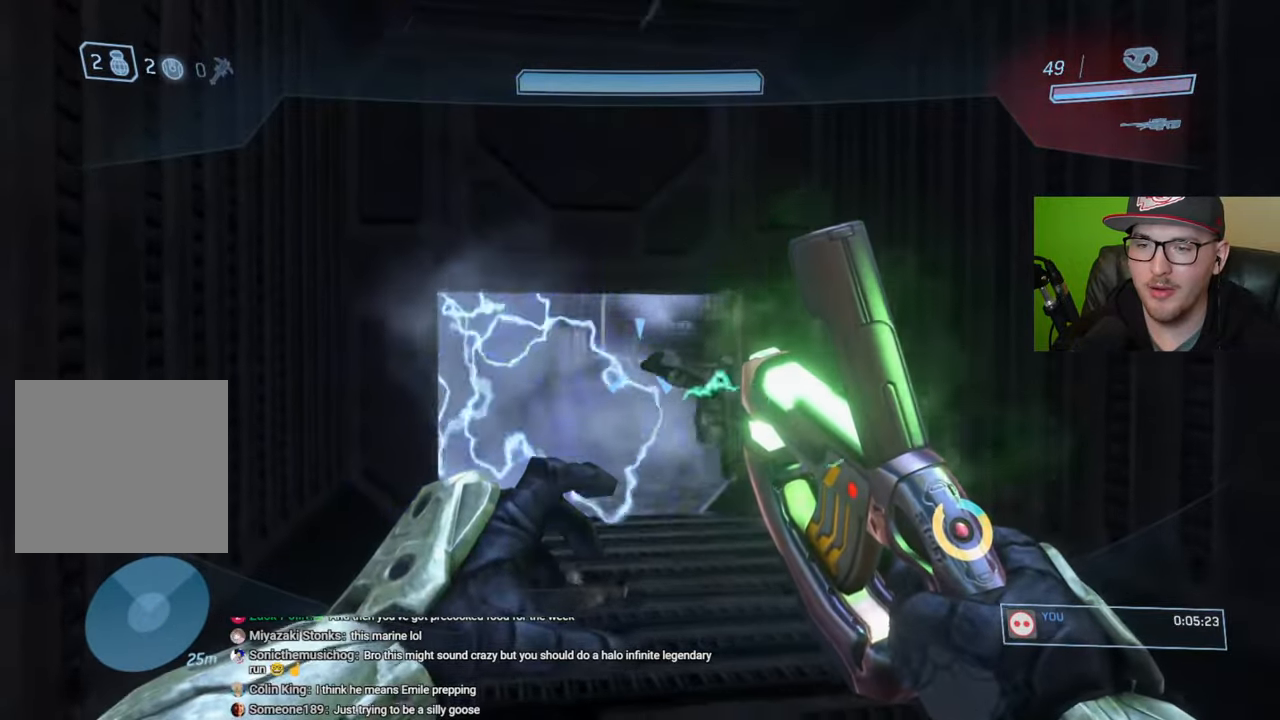
{"buttons": [], "left_stick": "up", "right_stick": "center", "events": [[367, "Y", "down"], [467, "Y", "up"], [467, "left_stick", "up"]]}
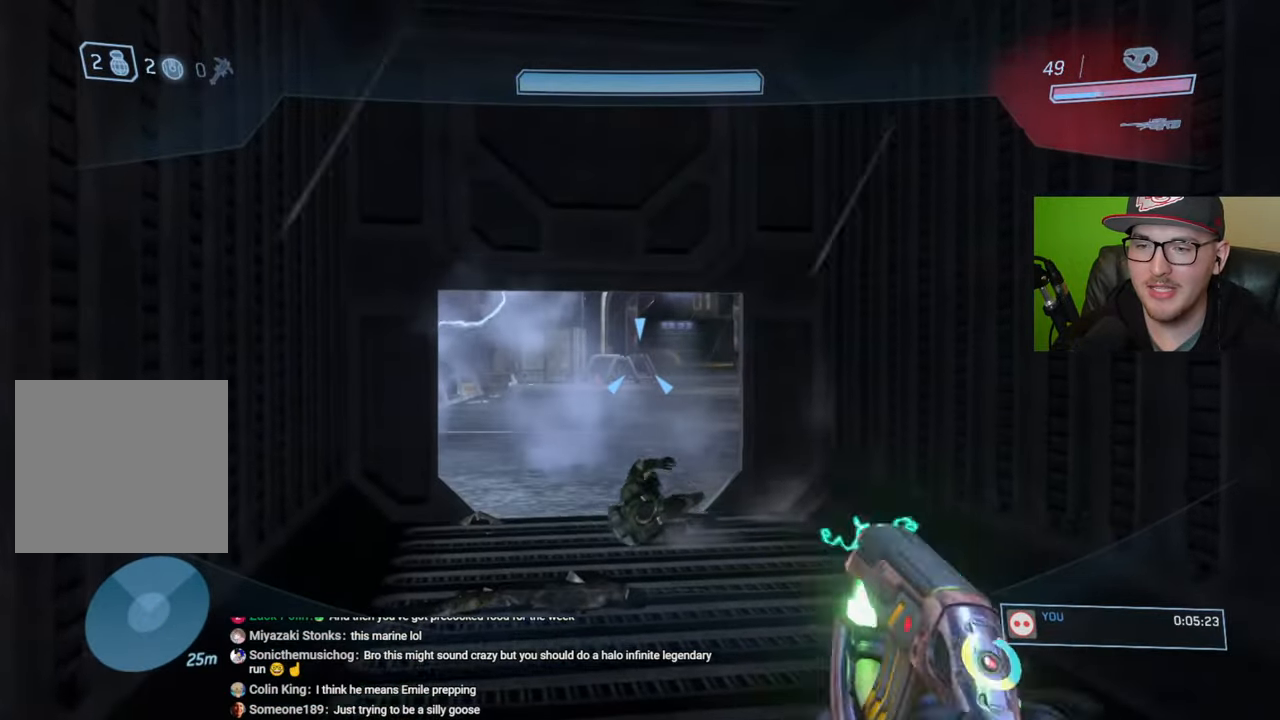
{"buttons": [], "left_stick": "up-left", "right_stick": "center", "events": [[234, "left_stick", "up-left"], [267, "right_stick", "right"], [434, "right_stick", "center"]]}
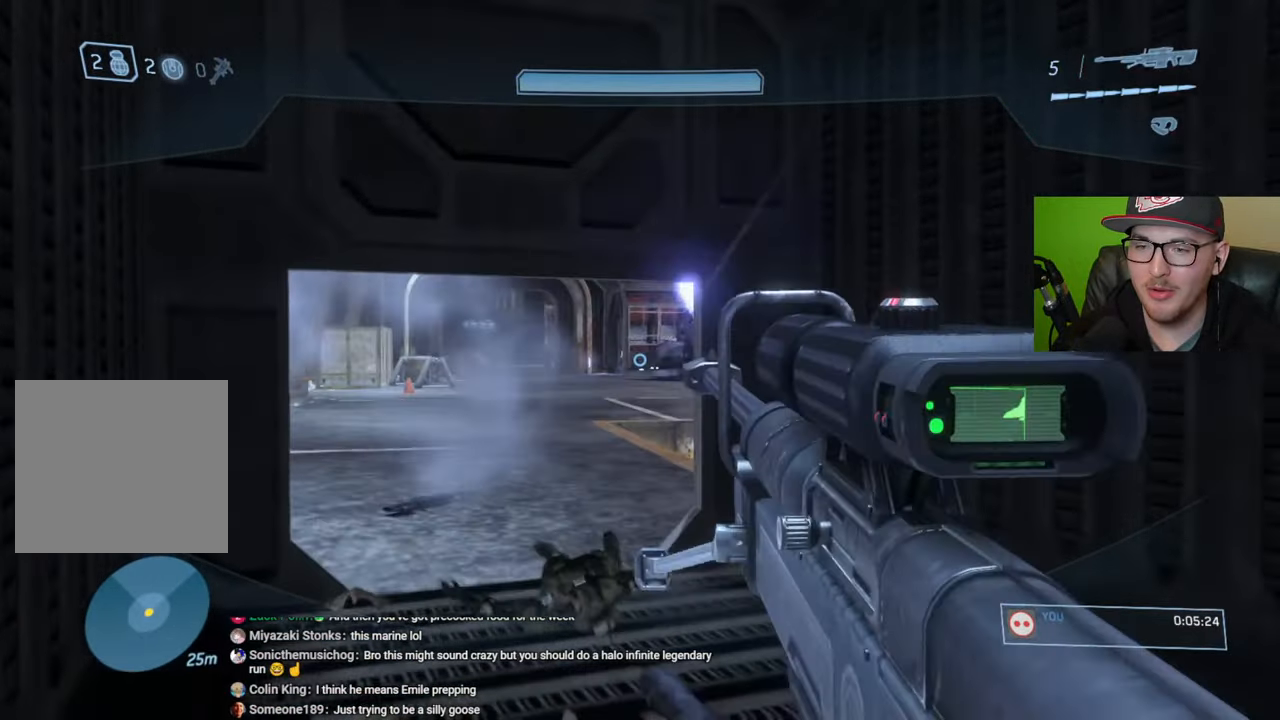
{"buttons": [], "left_stick": "down-right", "right_stick": "center", "events": [[67, "left_stick", "center"], [167, "right_stick", "right"], [217, "right_stick", "up-right"], [317, "left_stick", "right"], [367, "left_stick", "down-right"], [367, "right_stick", "center"]]}
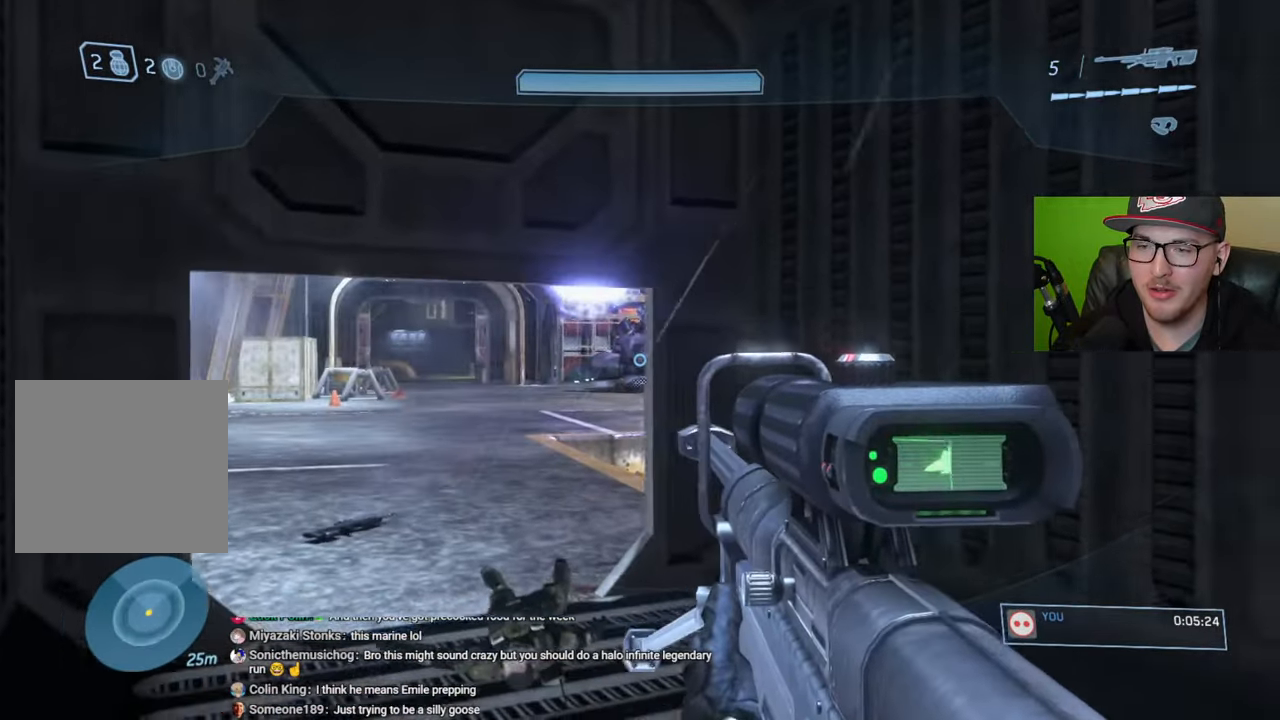
{"buttons": [], "left_stick": "down-right", "right_stick": "left", "events": [[300, "right_stick", "left"]]}
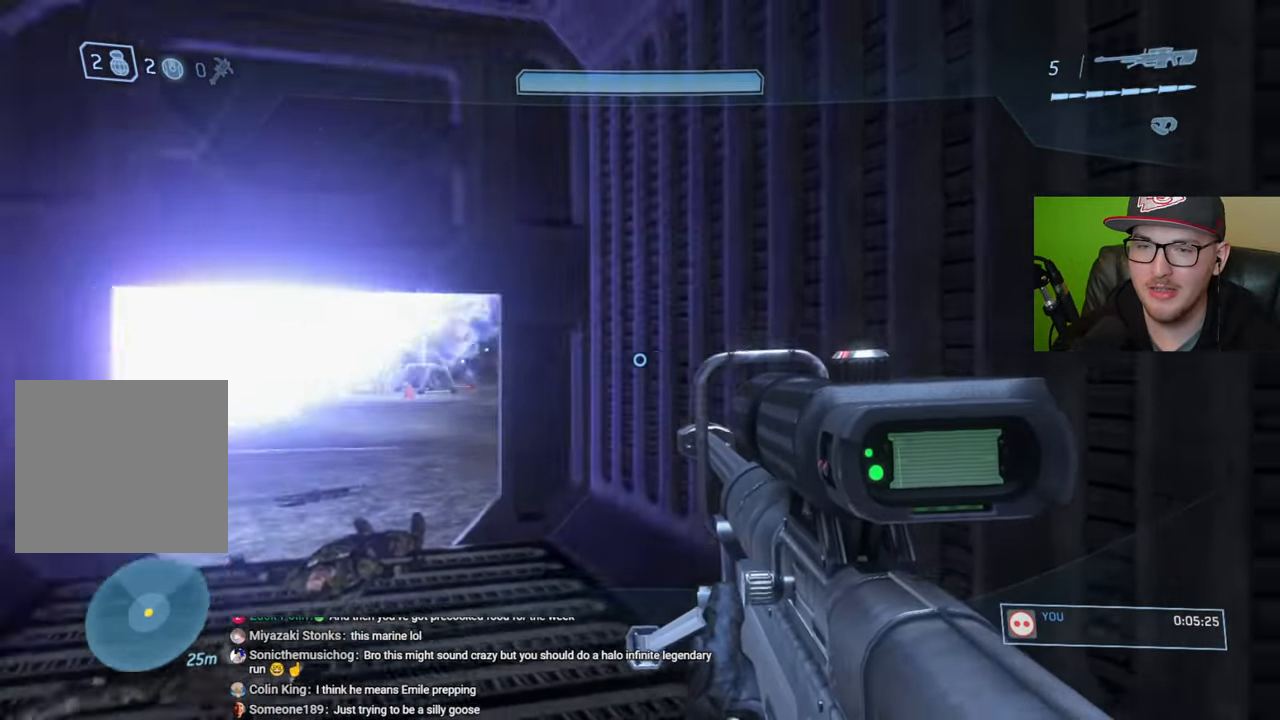
{"buttons": [], "left_stick": "center", "right_stick": "center", "events": [[34, "right_stick", "center"], [67, "left_stick", "center"], [150, "Y", "down"], [217, "Y", "up"]]}
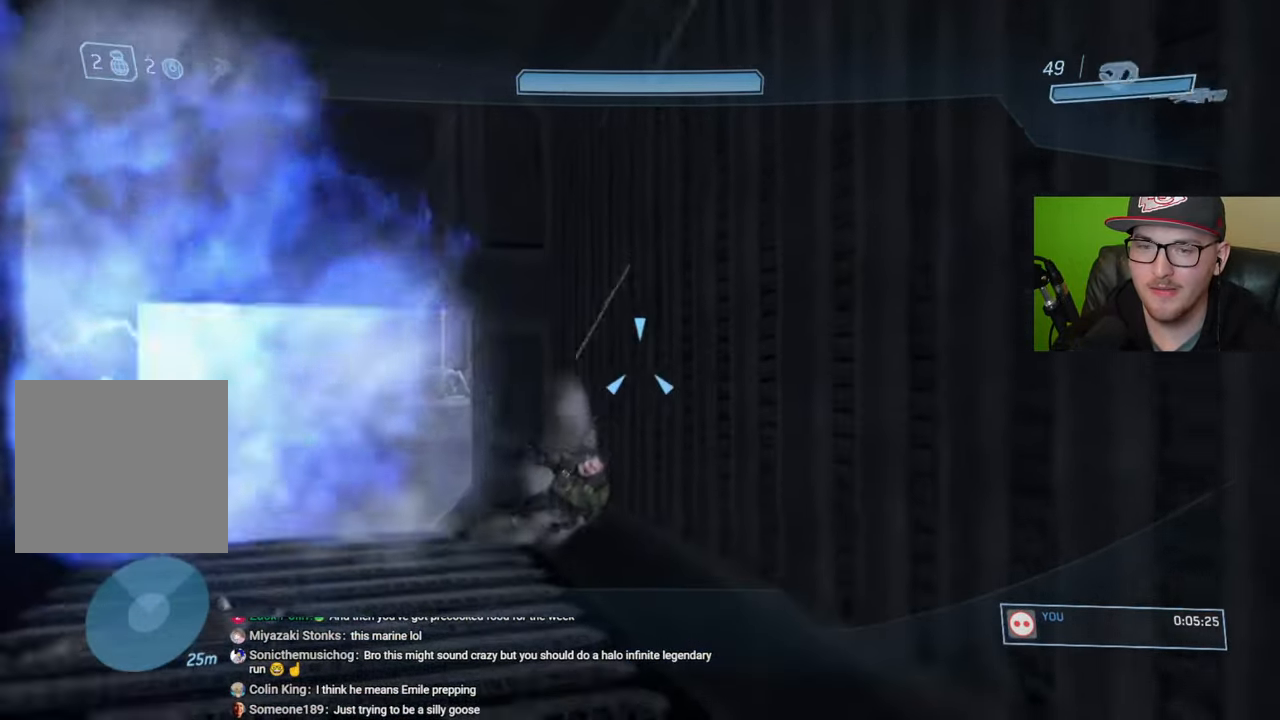
{"buttons": [], "left_stick": "down-left", "right_stick": "center", "events": [[484, "left_stick", "down-left"]]}
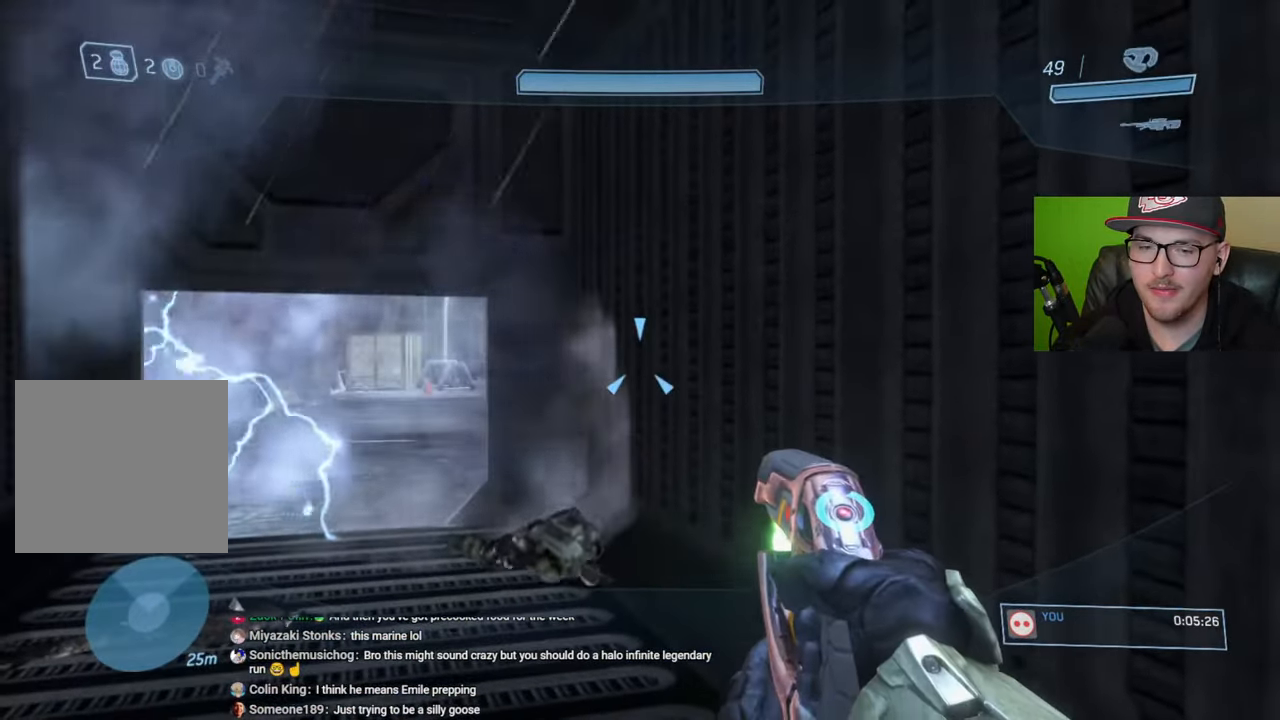
{"buttons": [], "left_stick": "down-right", "right_stick": "center", "events": [[17, "right_stick", "right"], [100, "left_stick", "down"], [217, "left_stick", "down-right"], [484, "right_stick", "center"]]}
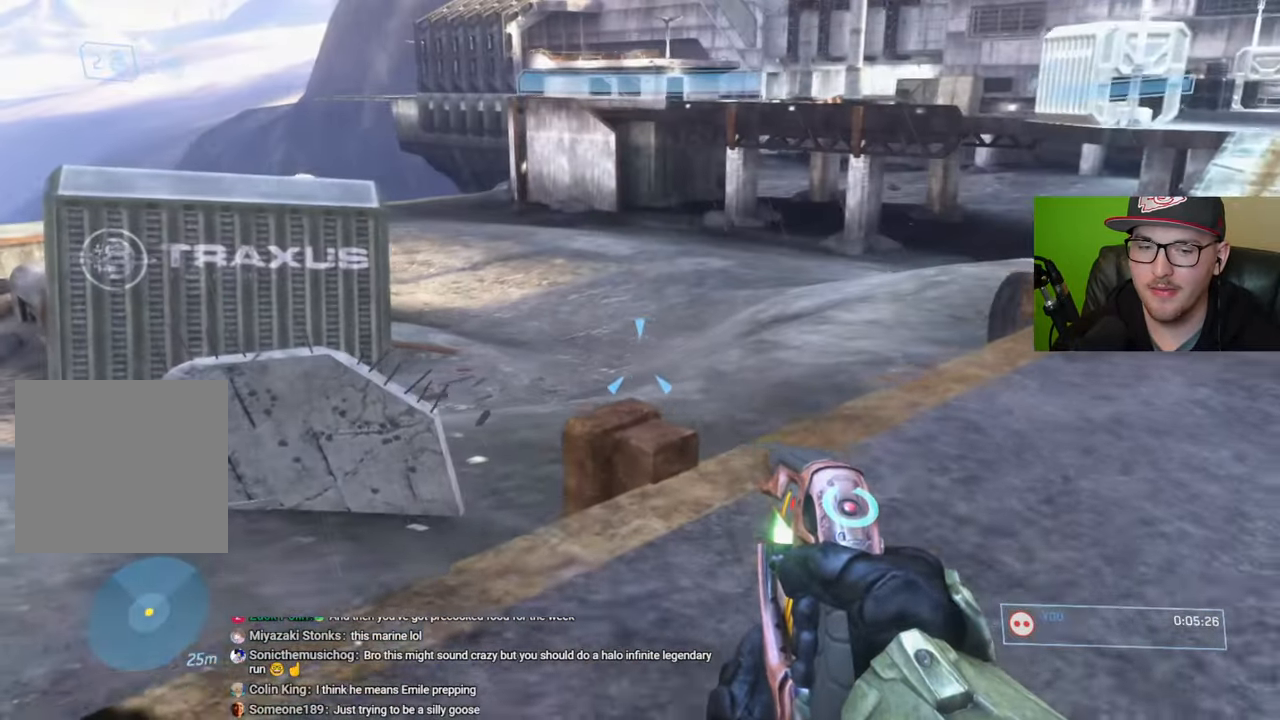
{"buttons": [], "left_stick": "up-right", "right_stick": "center", "events": [[84, "left_stick", "up-right"], [200, "right_stick", "left"], [217, "left_stick", "center"], [334, "right_stick", "up-left"], [367, "left_stick", "up-right"], [434, "right_stick", "center"]]}
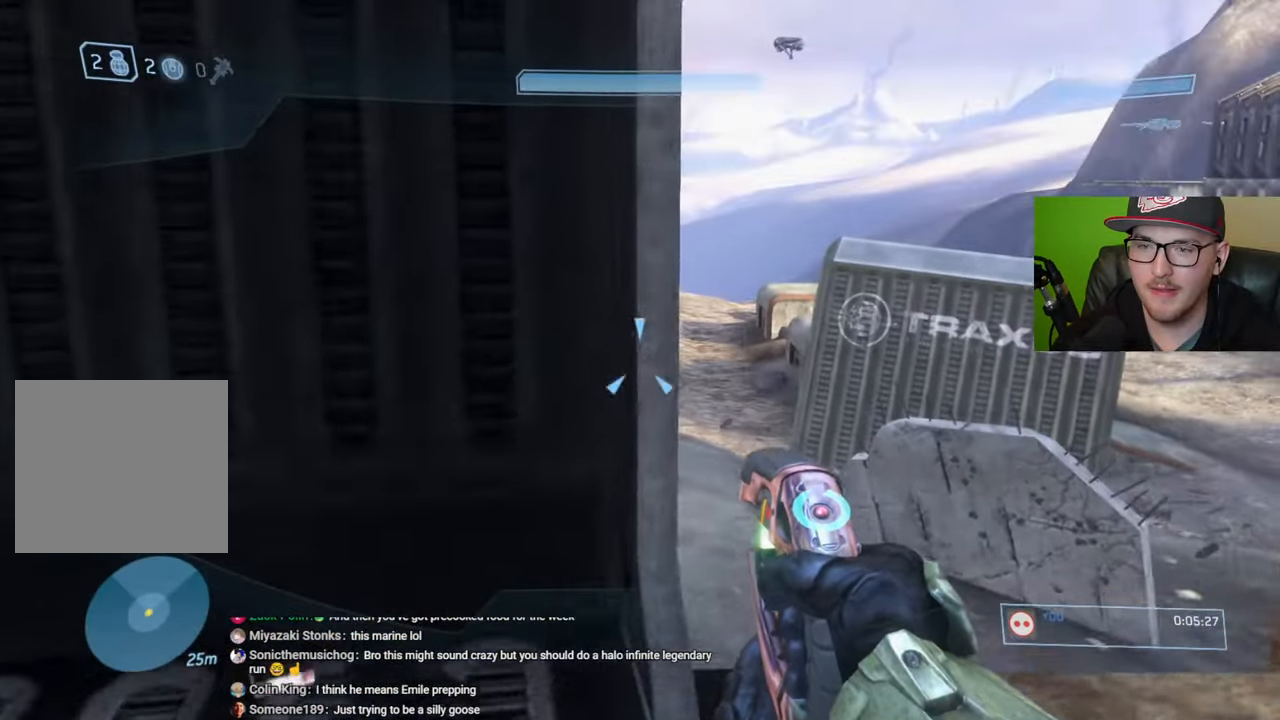
{"buttons": [], "left_stick": "down-right", "right_stick": "left", "events": [[234, "left_stick", "down-right"], [434, "right_stick", "left"]]}
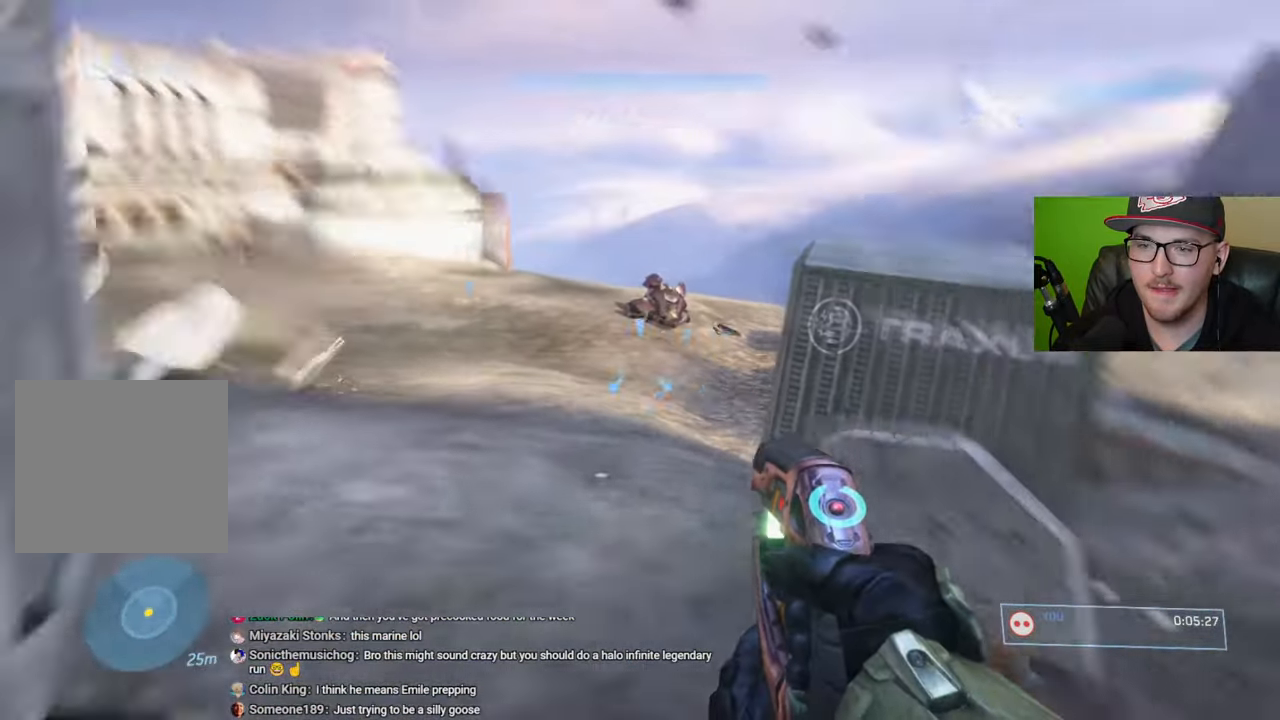
{"buttons": [], "left_stick": "down-right", "right_stick": "center", "events": [[167, "right_stick", "center"]]}
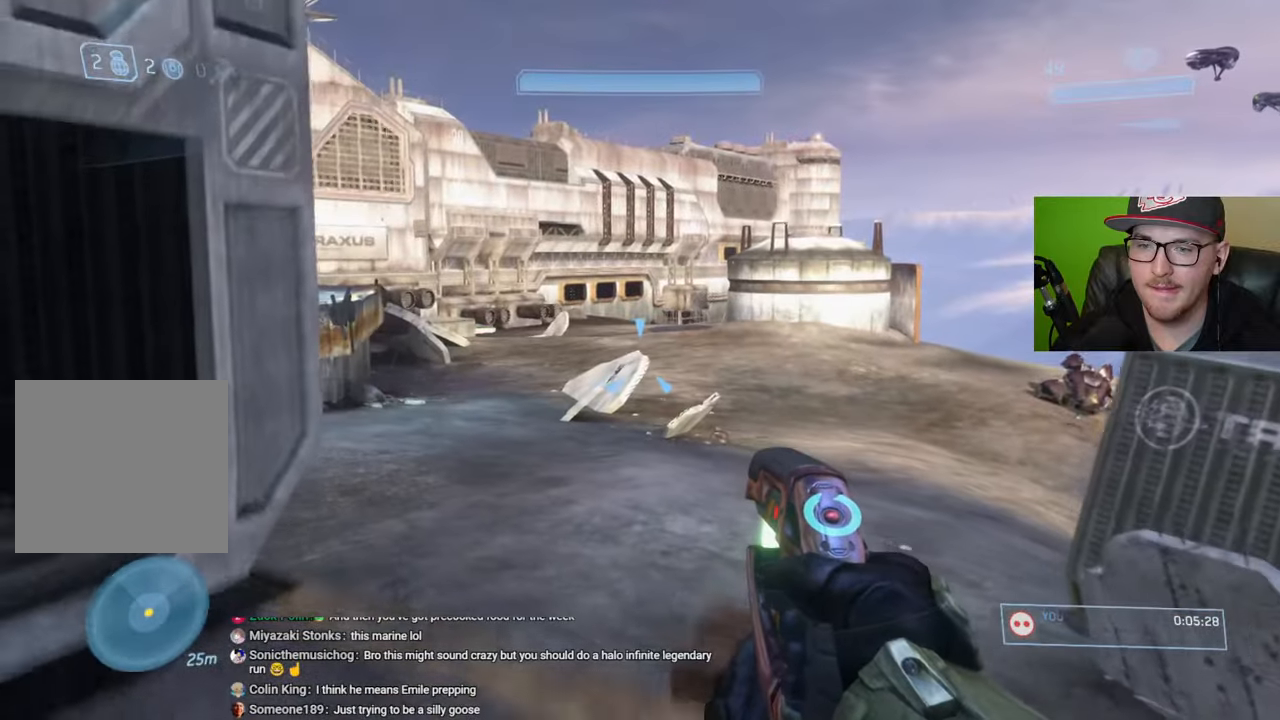
{"buttons": [], "left_stick": "down-right", "right_stick": "left", "events": [[467, "right_stick", "left"]]}
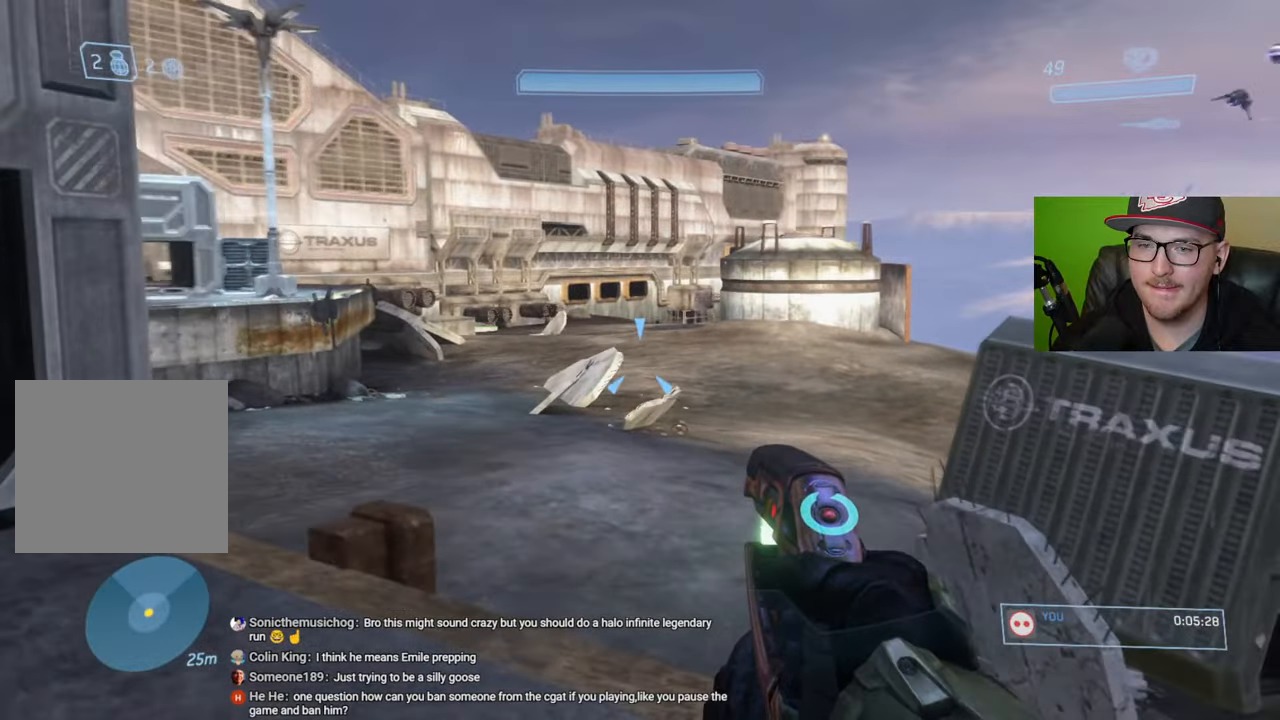
{"buttons": [], "left_stick": "center", "right_stick": "center", "events": [[84, "right_stick", "up-left"], [200, "right_stick", "center"], [284, "left_stick", "center"]]}
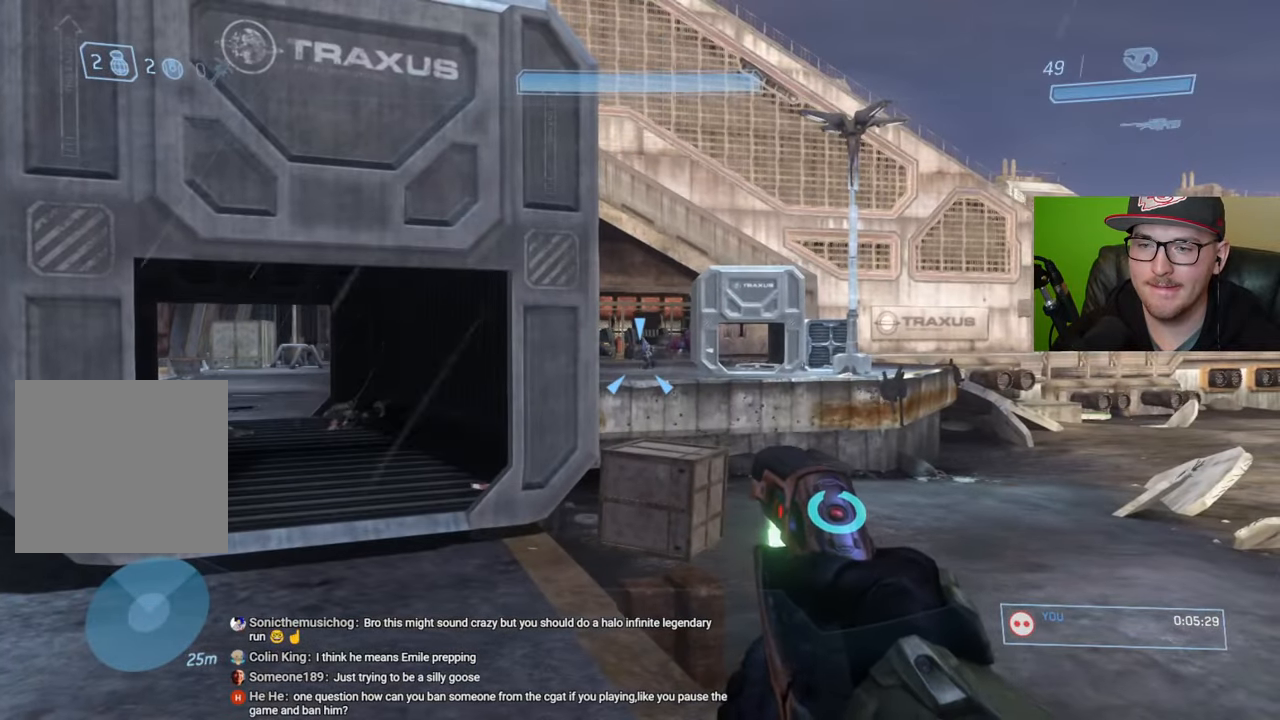
{"buttons": [], "left_stick": "down-left", "right_stick": "right", "events": [[67, "Y", "down"], [134, "Y", "up"], [400, "left_stick", "down-left"], [467, "right_stick", "right"]]}